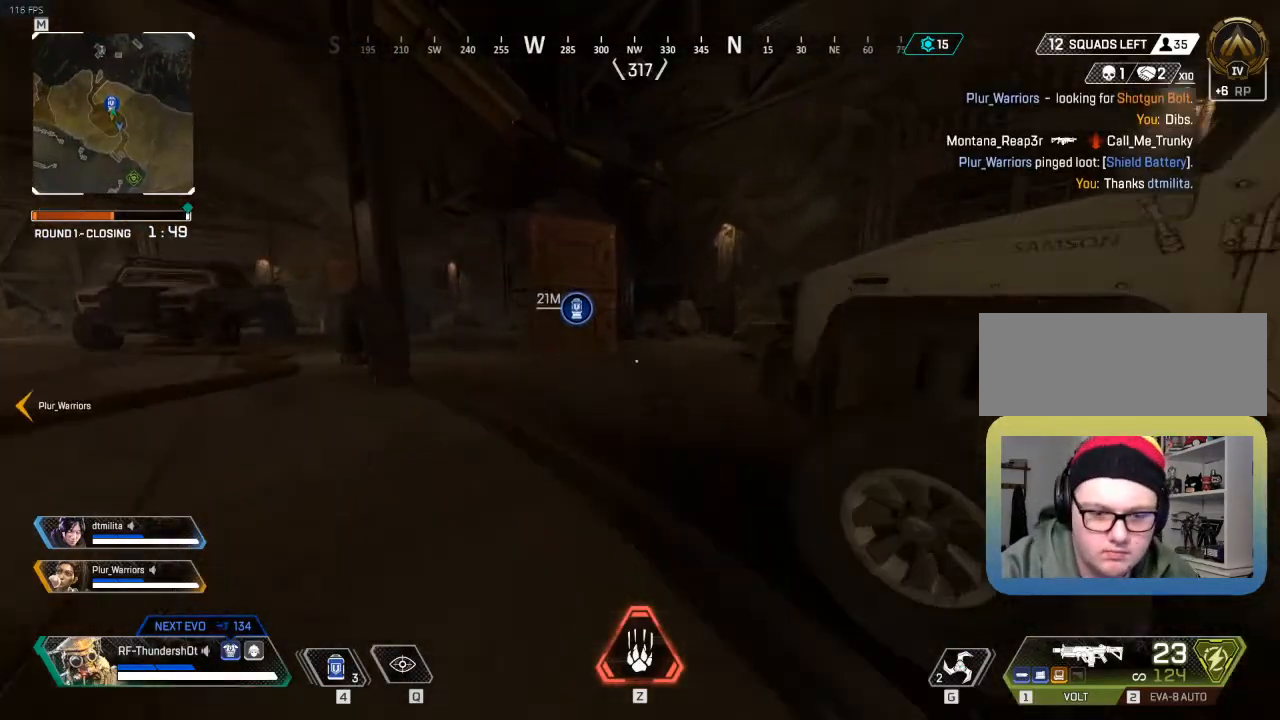
Gameplay with keyboard; each line is a JSON object with the keys held at the frame after it. "events" lists presses ("down") and releases ("up") of "a", "d", "e", "q", "r", "s", "shift" and "w" between this image and that frame as [ms after this image, input, new state], when the widget could be followed in between. No other keys are recorded. Mouse input is not recorded.
{"keys": ["shift", "w"], "events": []}
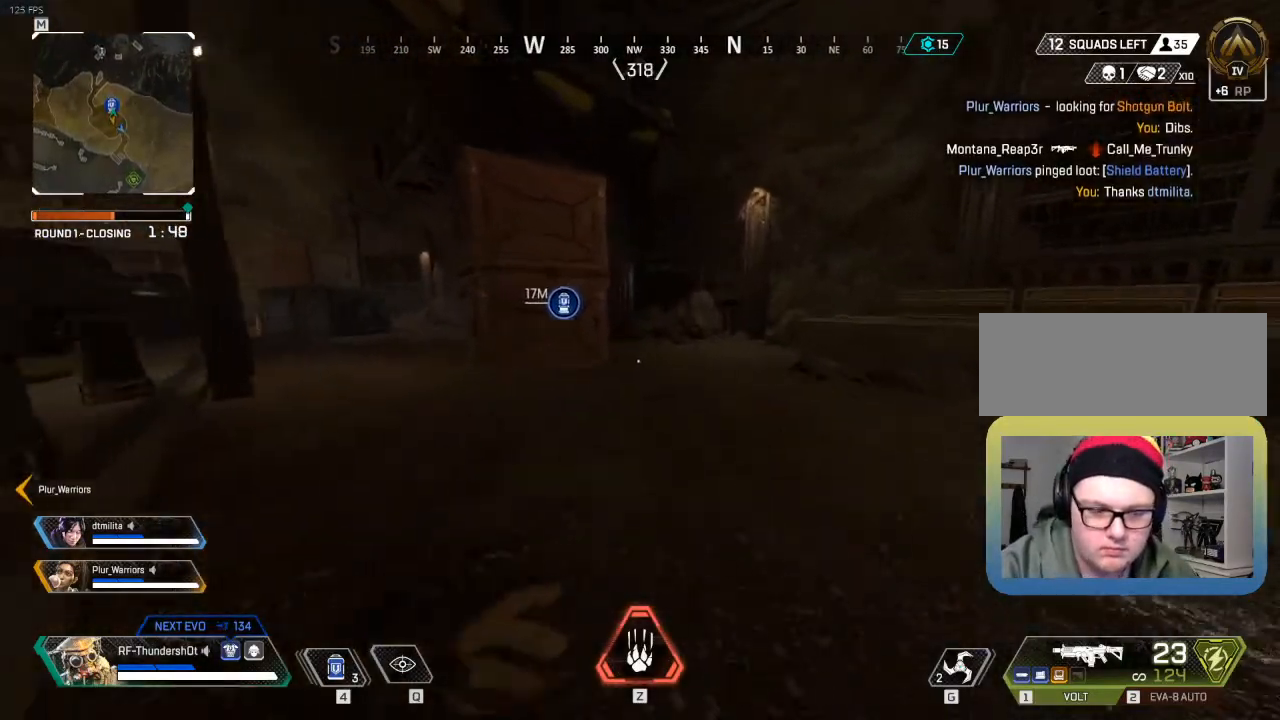
{"keys": ["shift", "w"], "events": []}
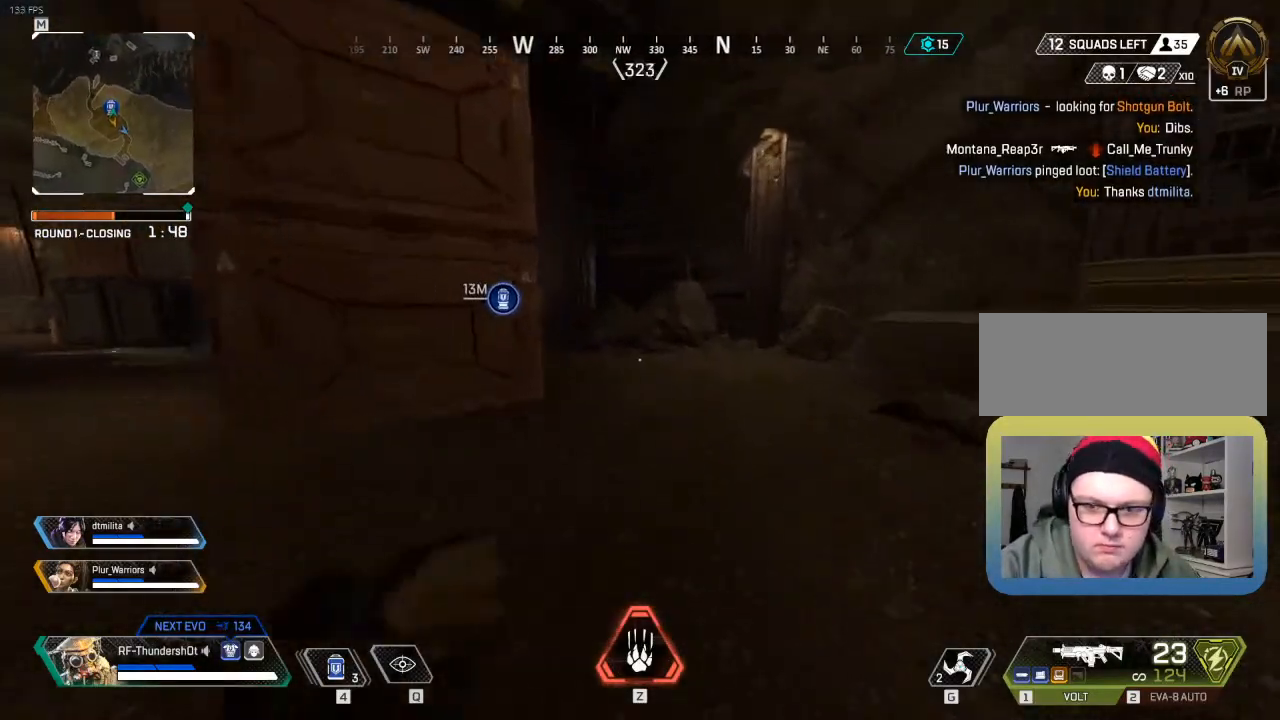
{"keys": ["shift", "w"], "events": []}
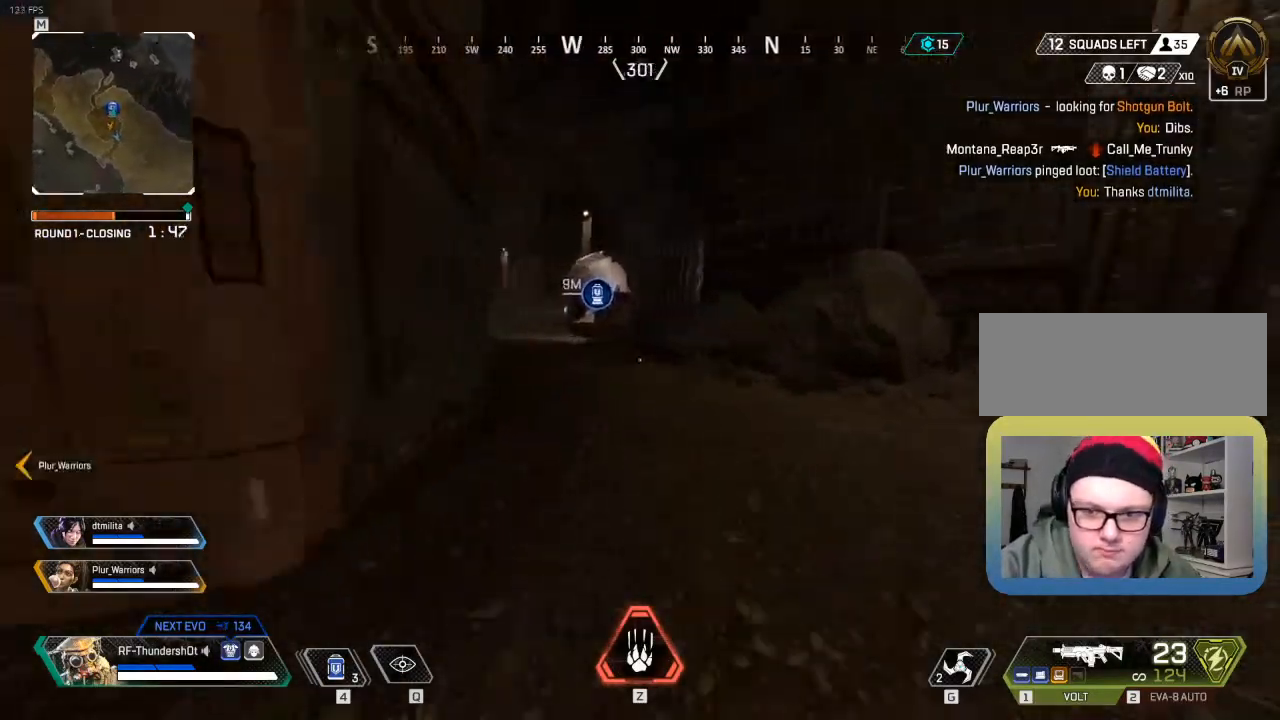
{"keys": ["a", "w"], "events": [[183, "shift", "up"], [467, "a", "down"]]}
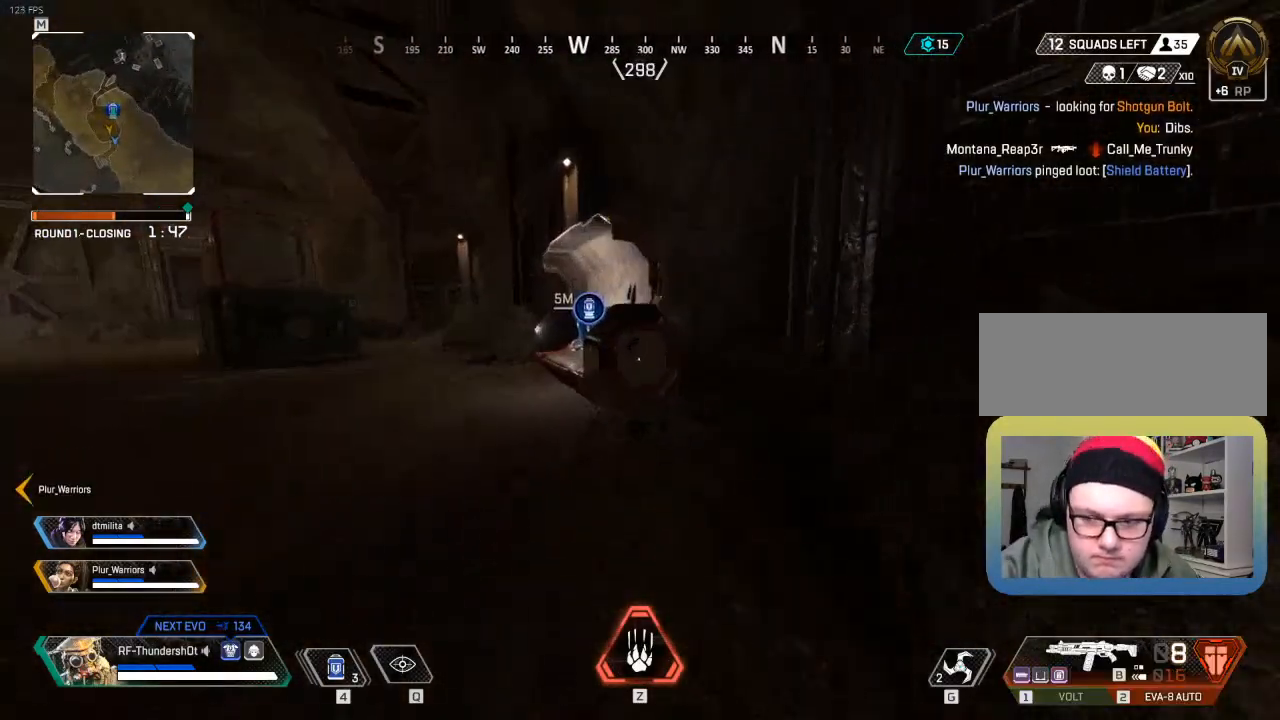
{"keys": ["a", "w"], "events": []}
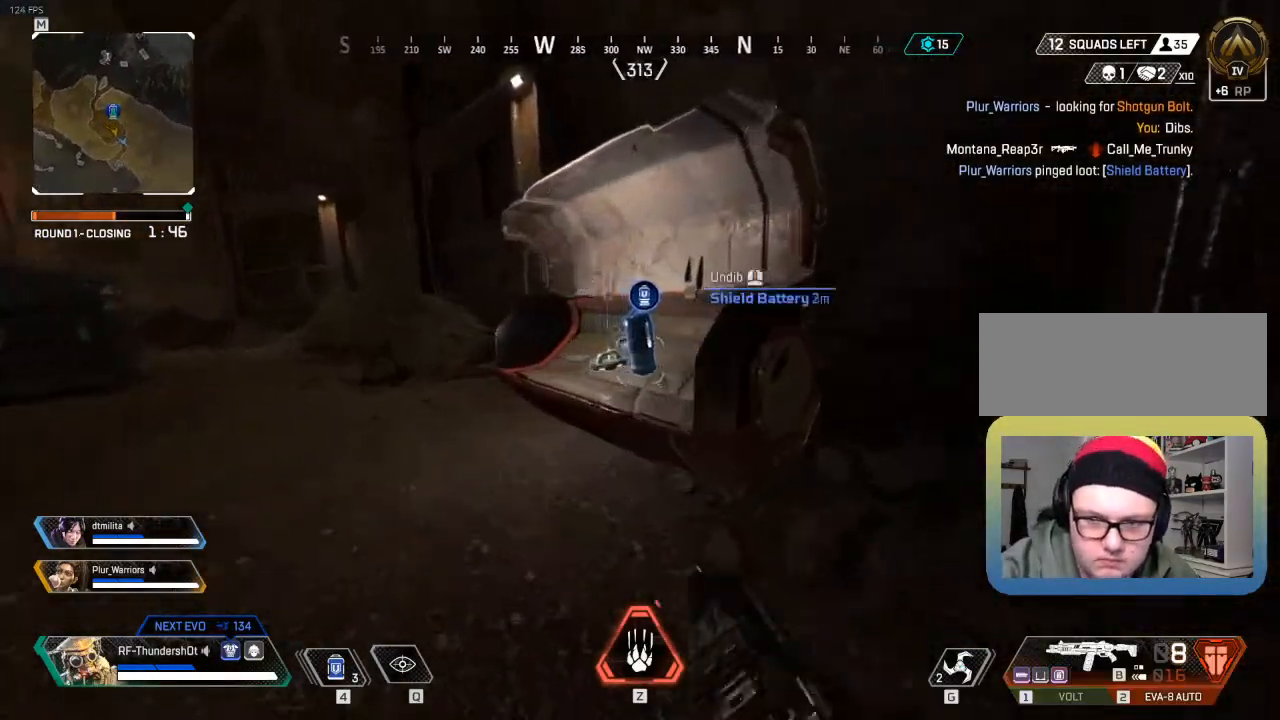
{"keys": [], "events": [[50, "a", "up"], [133, "w", "up"], [233, "e", "down"], [350, "e", "up"]]}
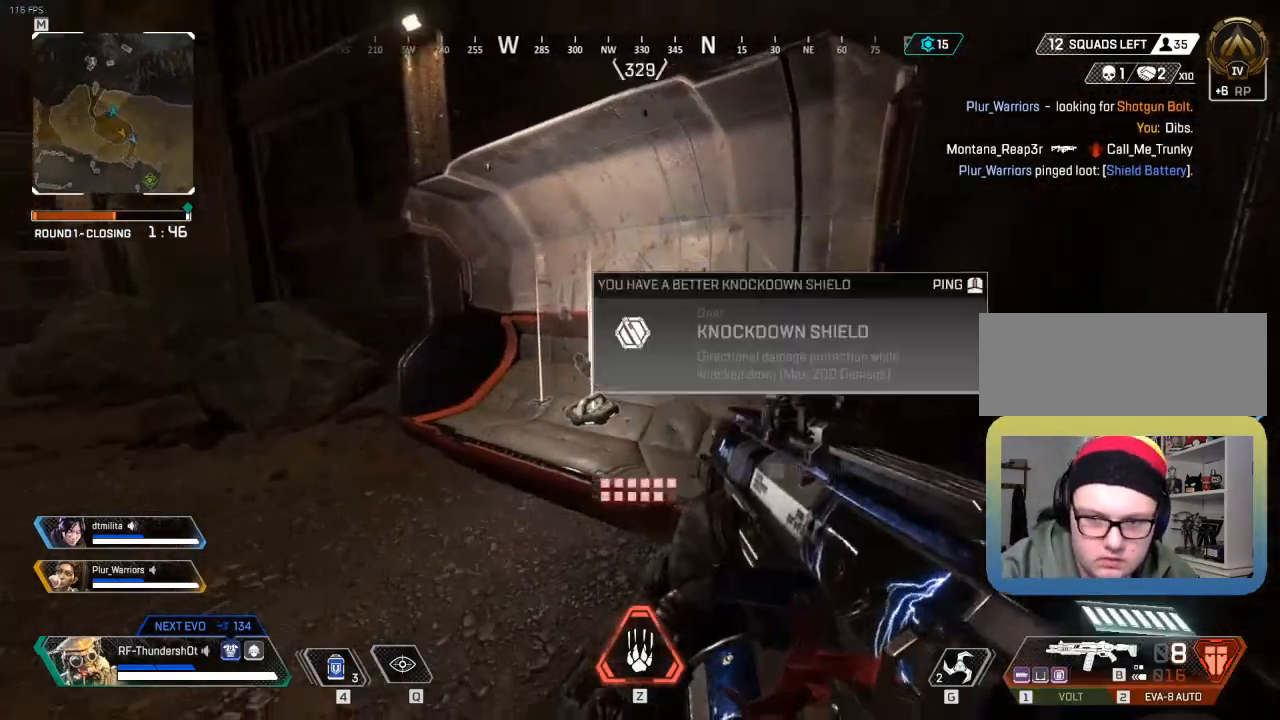
{"keys": [], "events": [[83, "w", "down"], [183, "w", "up"]]}
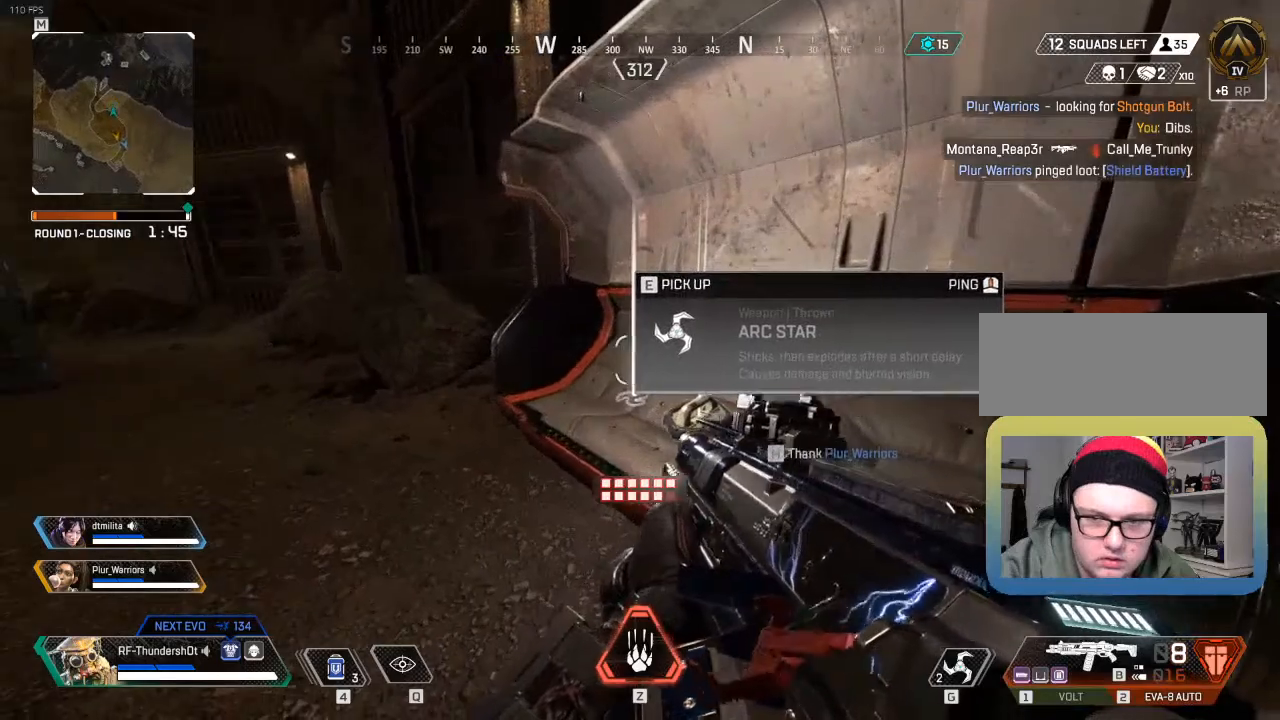
{"keys": ["shift", "w"], "events": [[200, "w", "down"], [250, "shift", "down"]]}
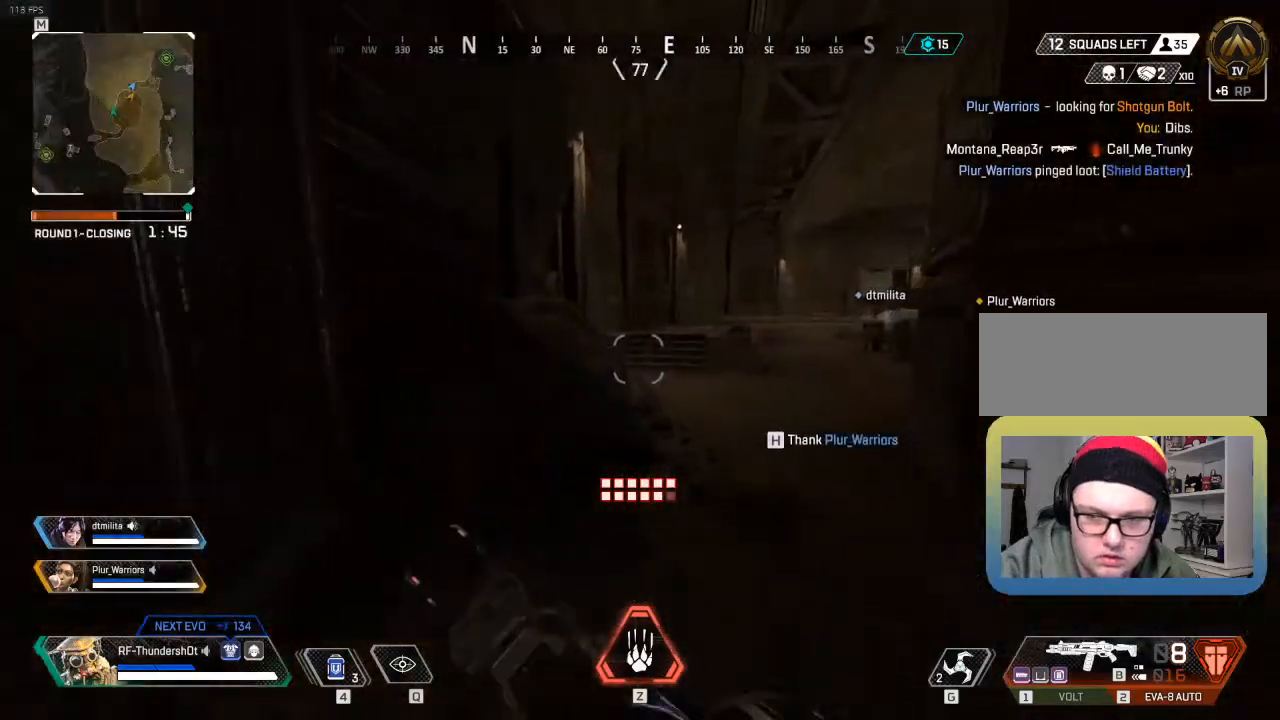
{"keys": ["shift", "w"], "events": []}
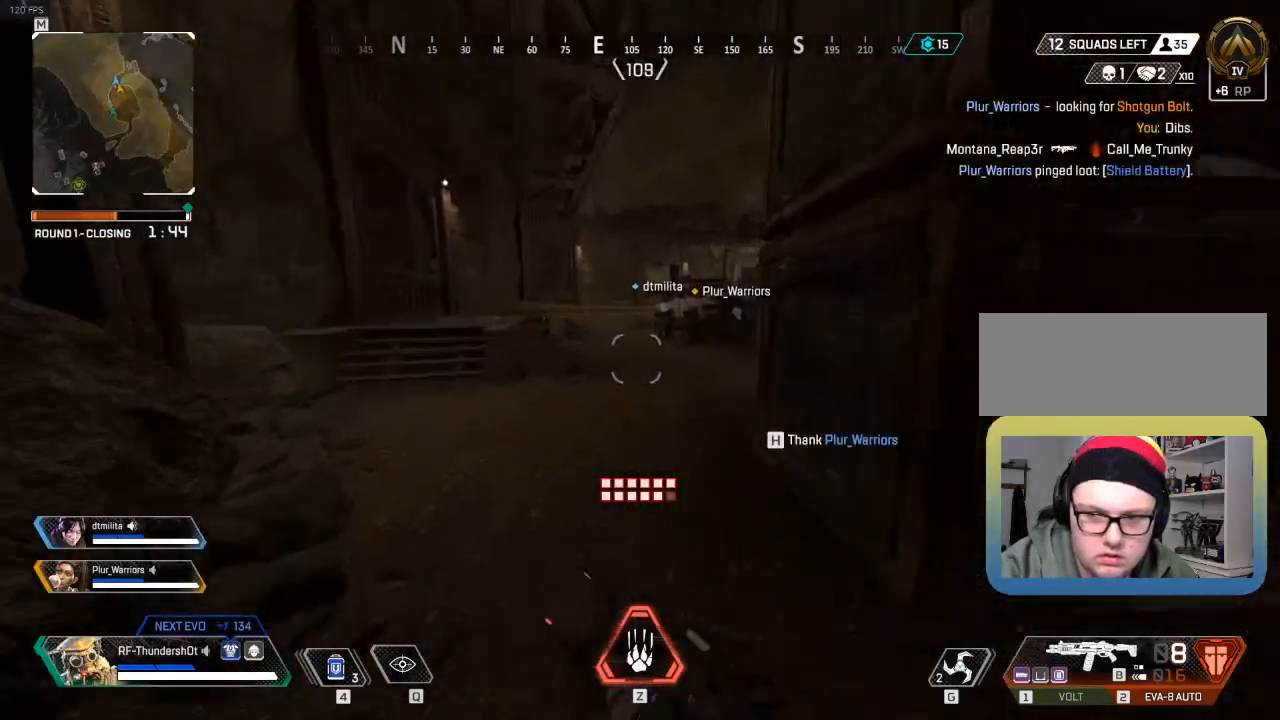
{"keys": ["shift", "w"], "events": []}
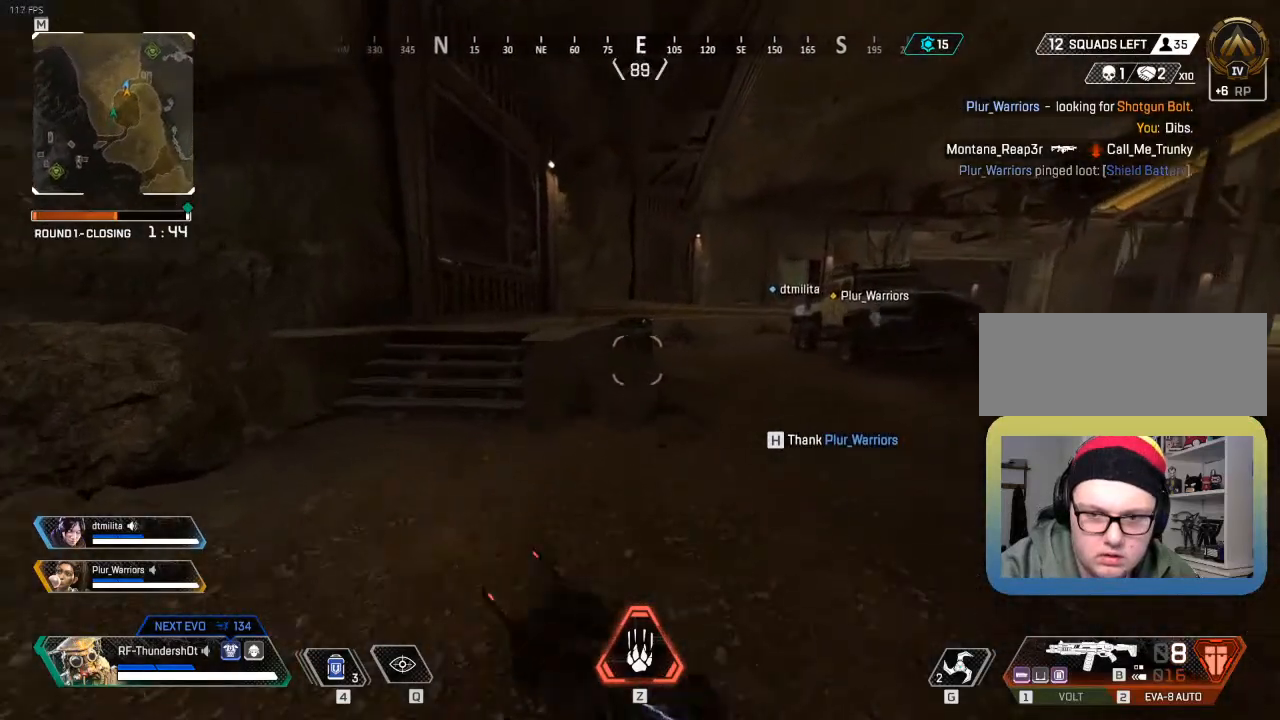
{"keys": ["a", "w"], "events": [[317, "shift", "up"], [483, "a", "down"]]}
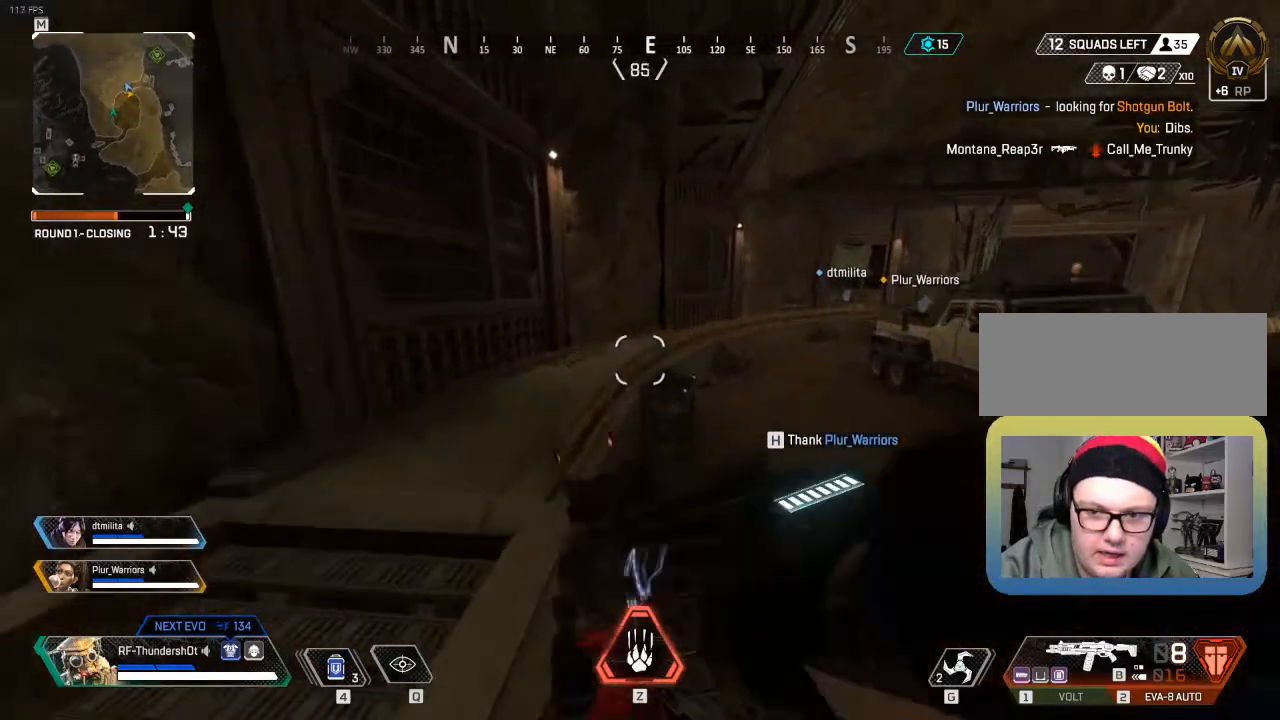
{"keys": ["w"], "events": [[100, "a", "up"]]}
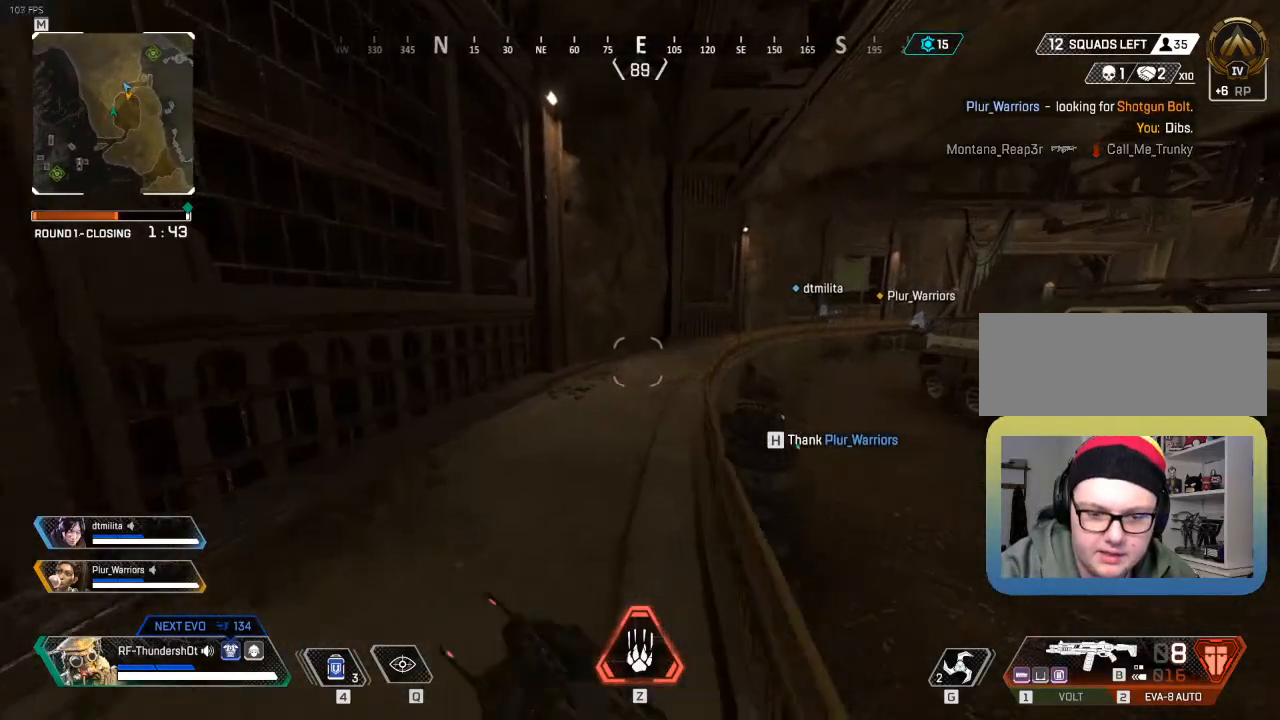
{"keys": ["shift", "w"], "events": [[417, "shift", "down"]]}
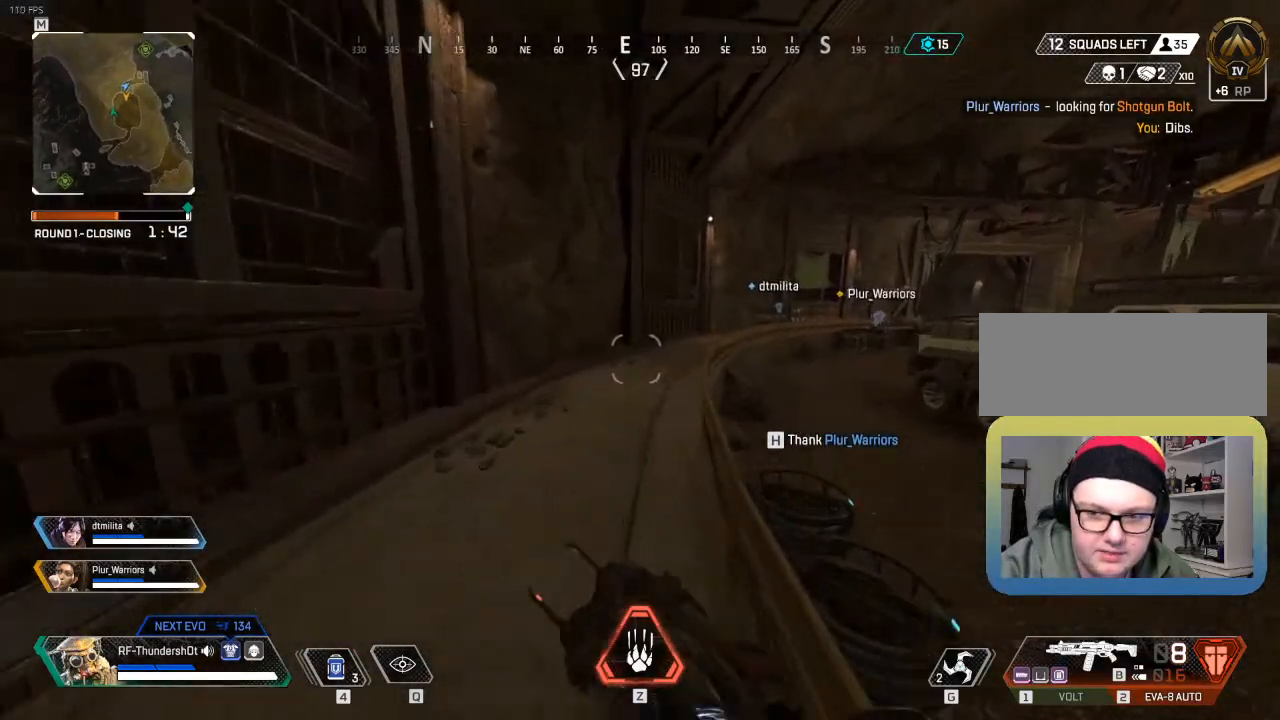
{"keys": ["shift", "w"], "events": []}
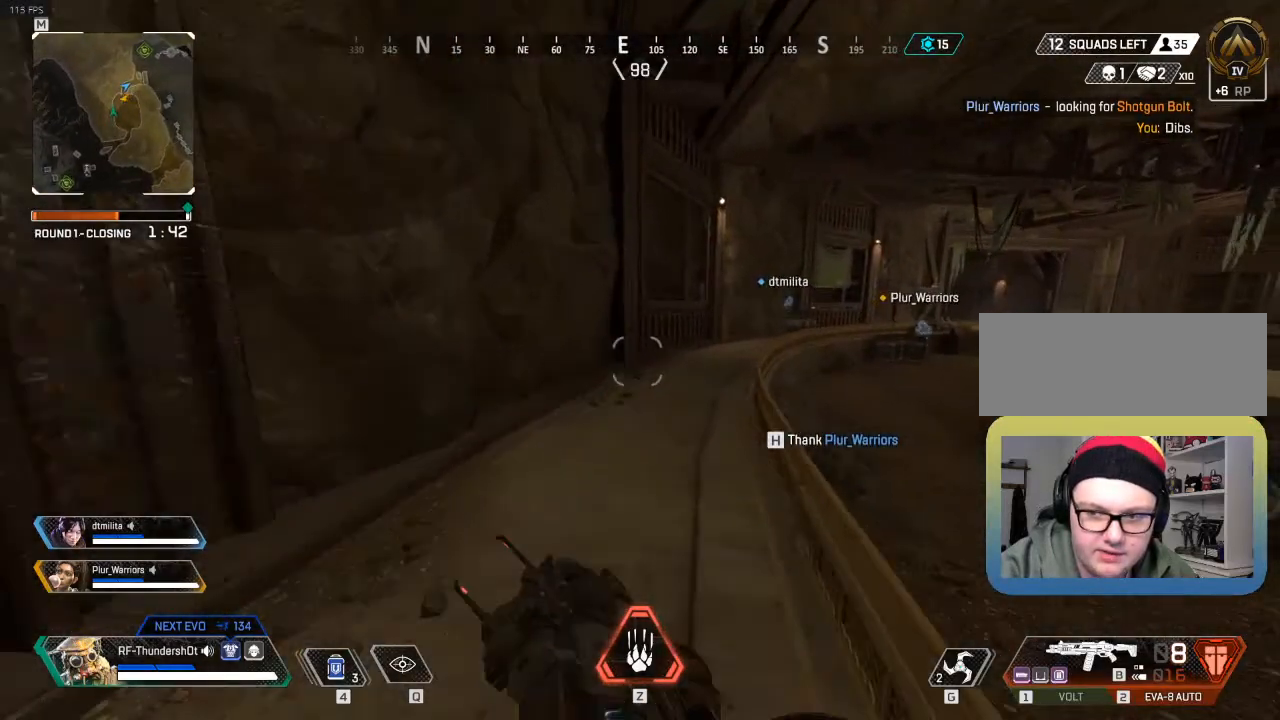
{"keys": ["shift", "w"], "events": []}
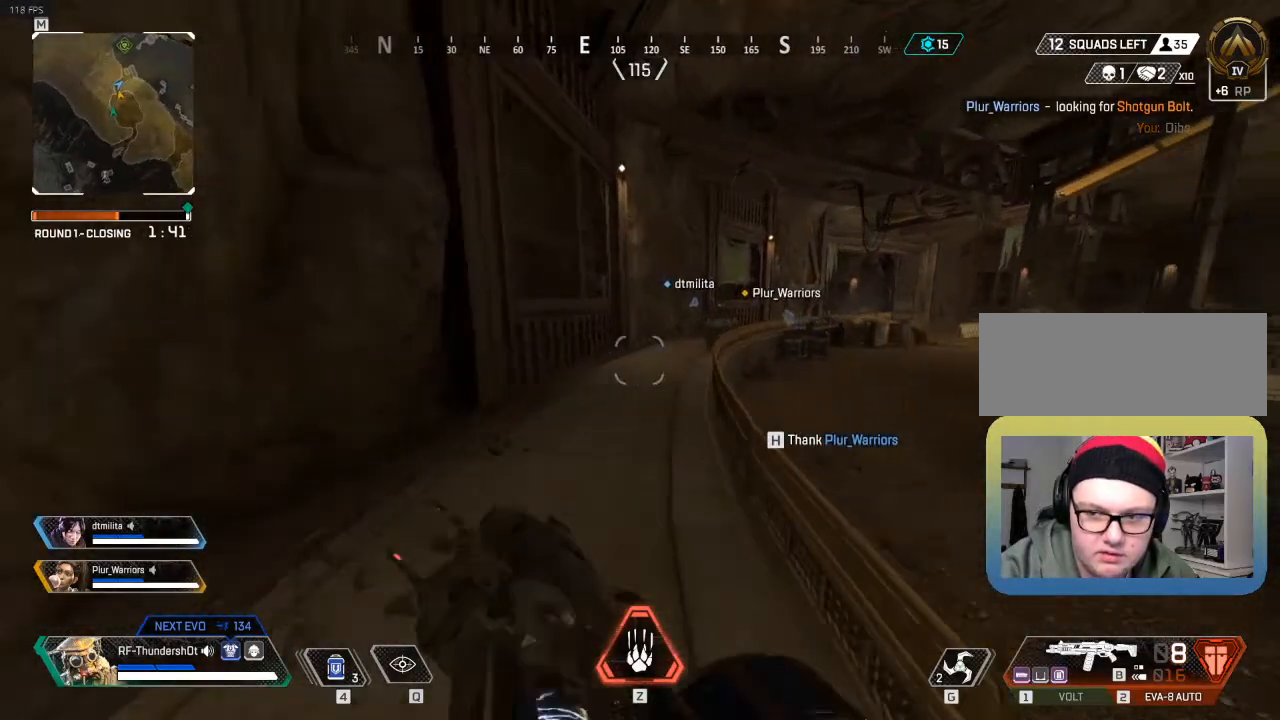
{"keys": ["shift", "w"], "events": []}
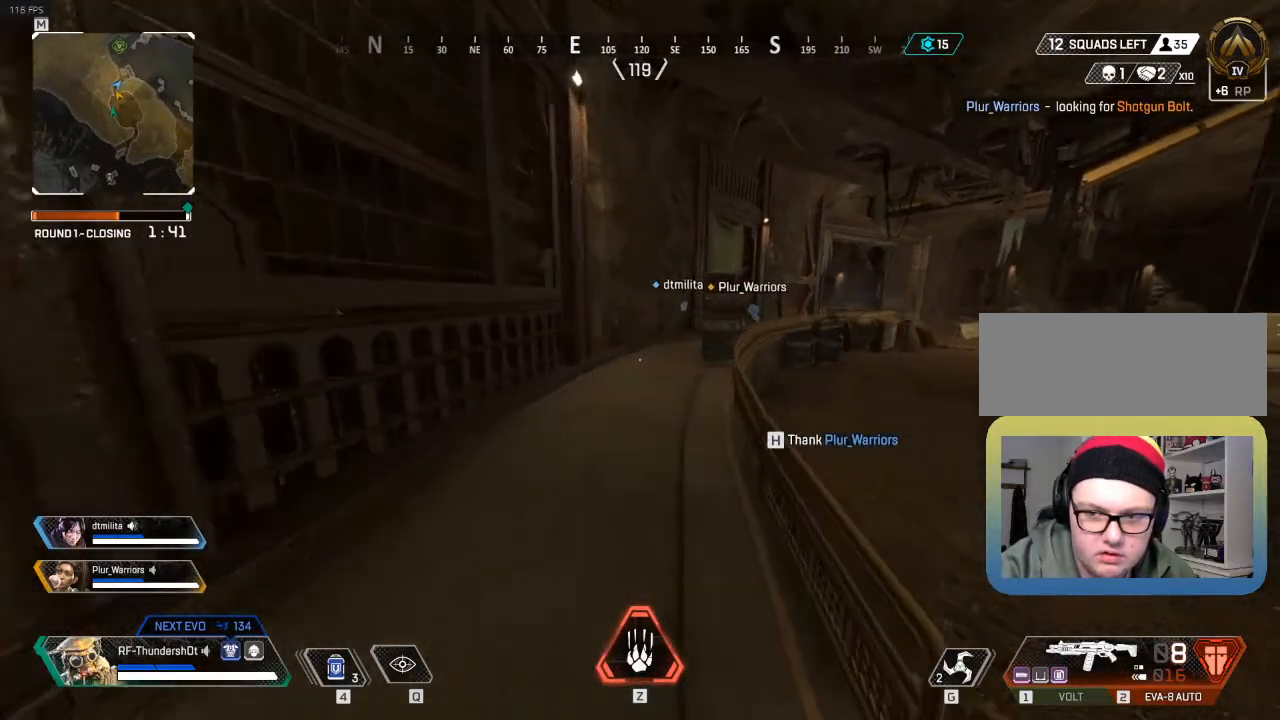
{"keys": ["shift", "w"], "events": []}
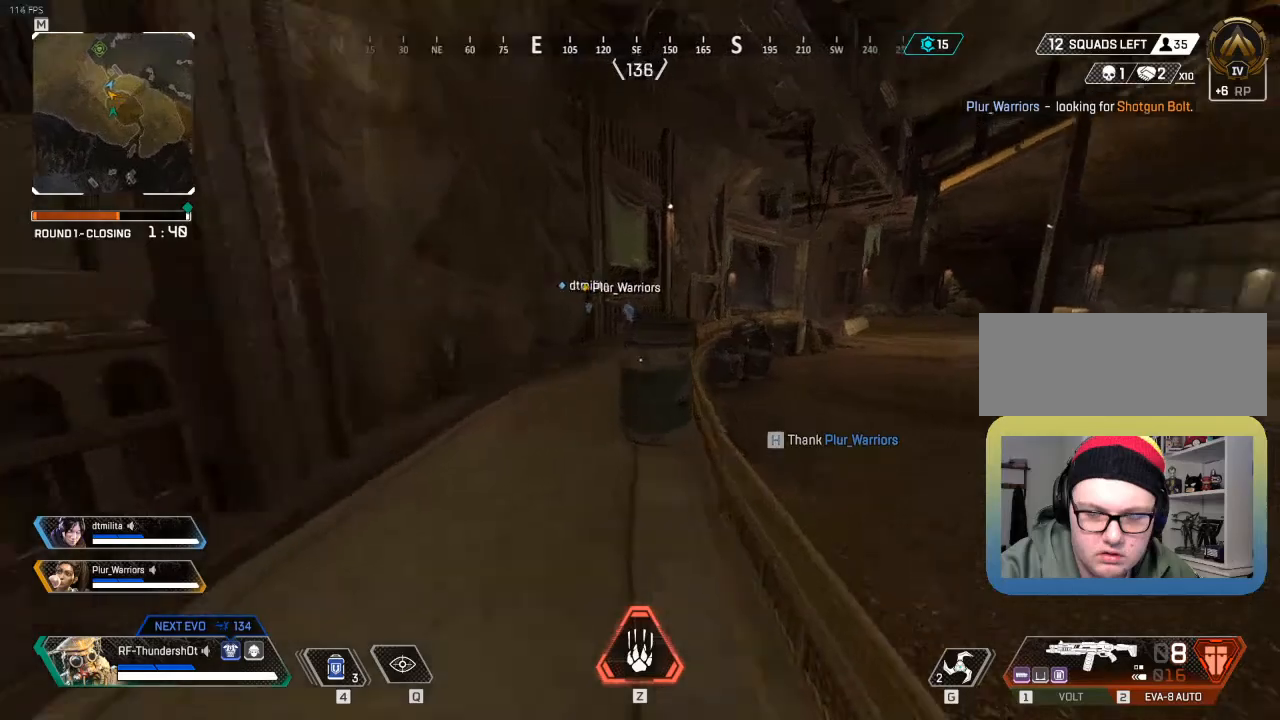
{"keys": ["shift", "w"], "events": []}
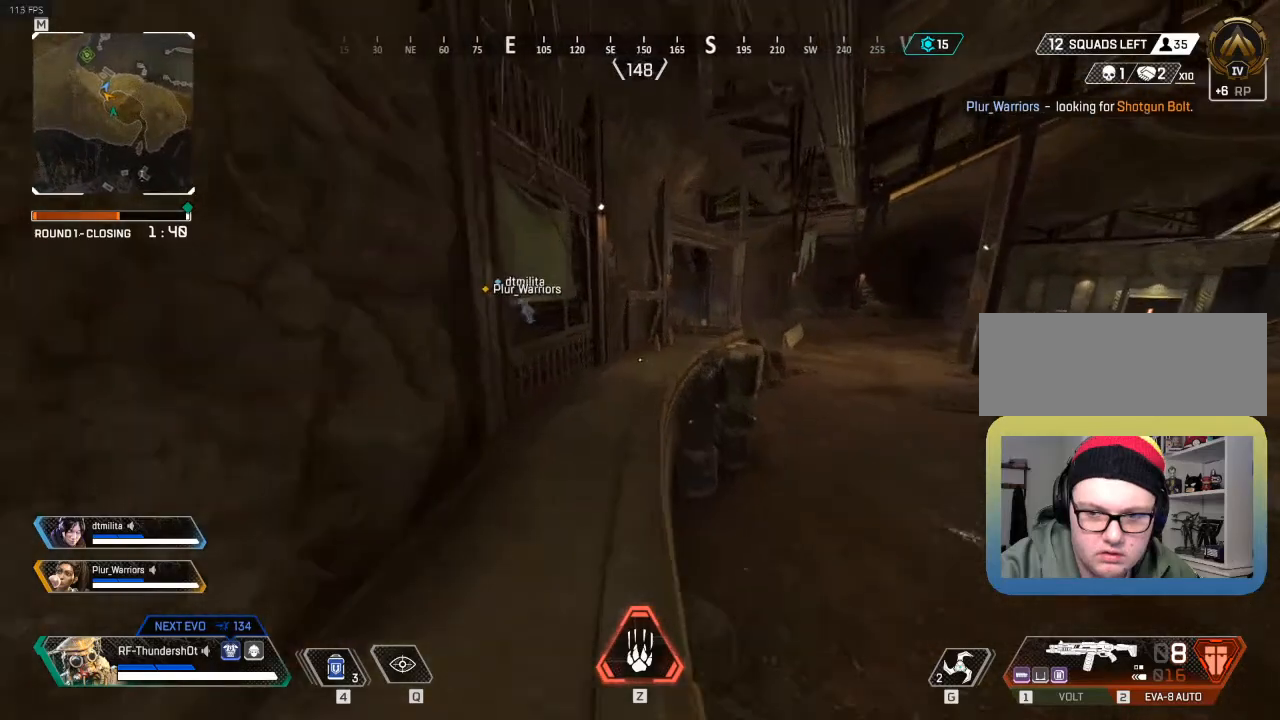
{"keys": ["d", "w"], "events": [[150, "shift", "up"], [250, "d", "down"]]}
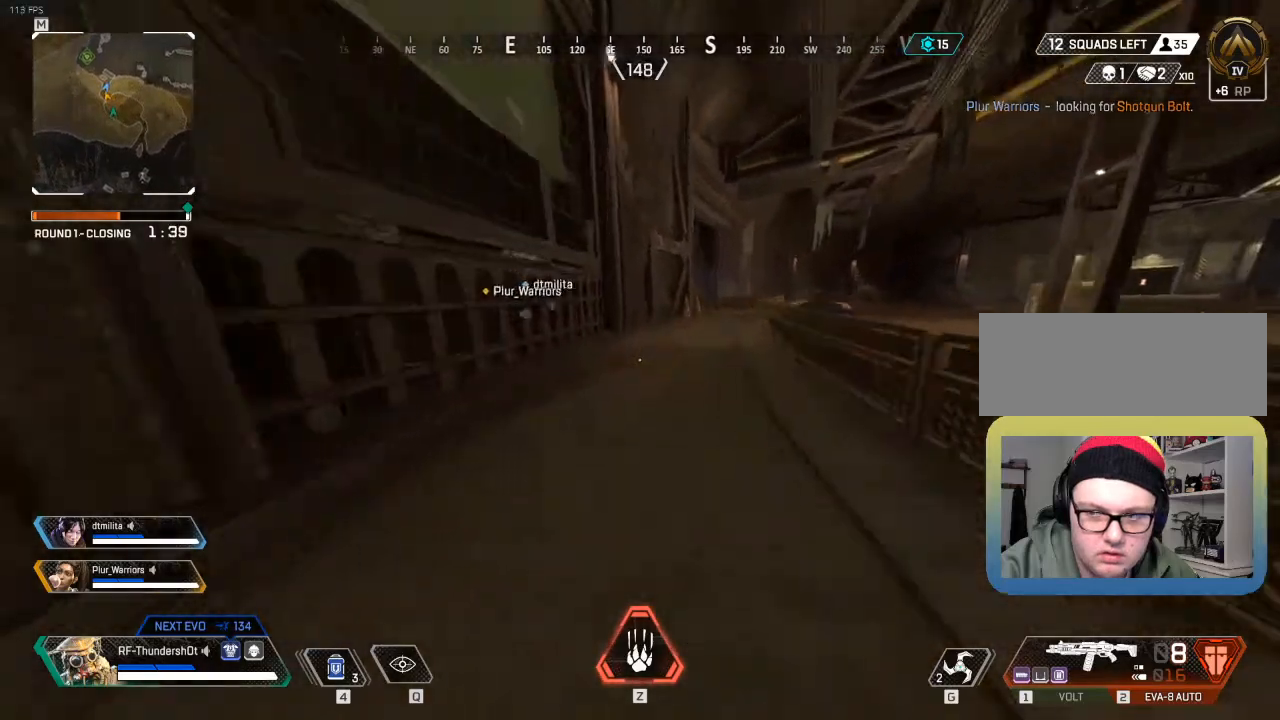
{"keys": ["shift", "w"], "events": [[50, "shift", "down"], [117, "d", "up"]]}
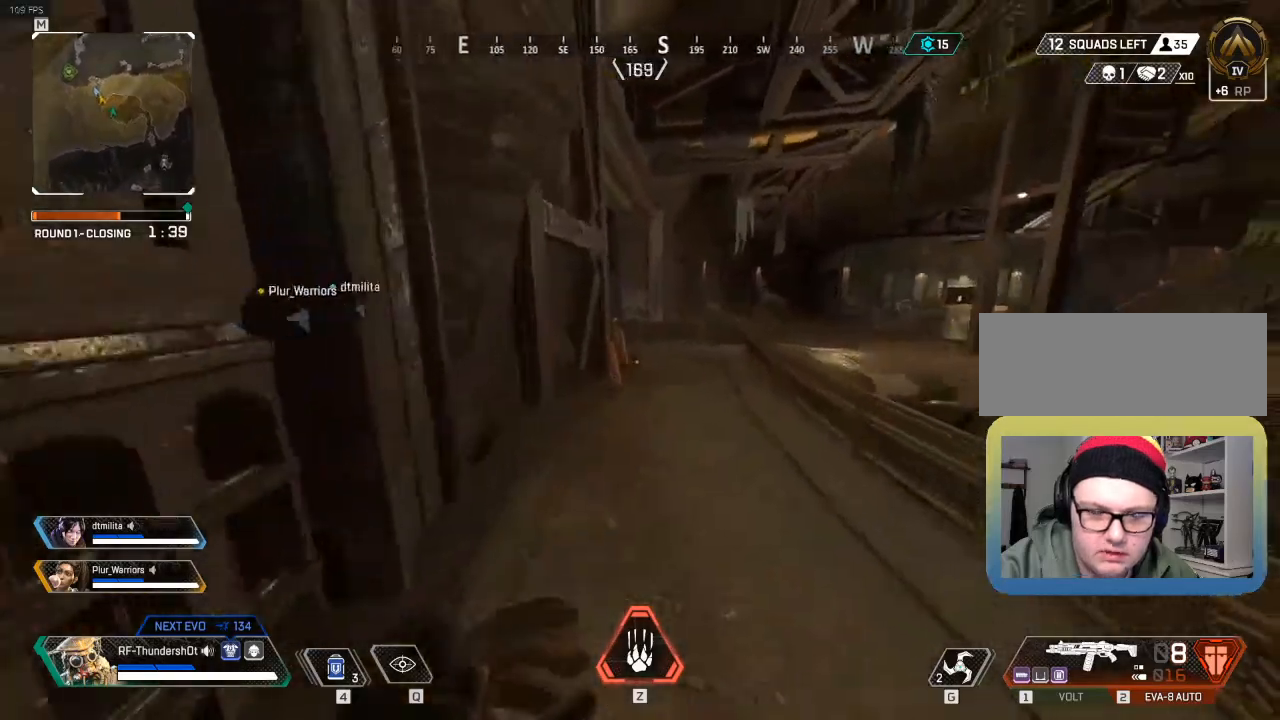
{"keys": ["shift", "w"], "events": []}
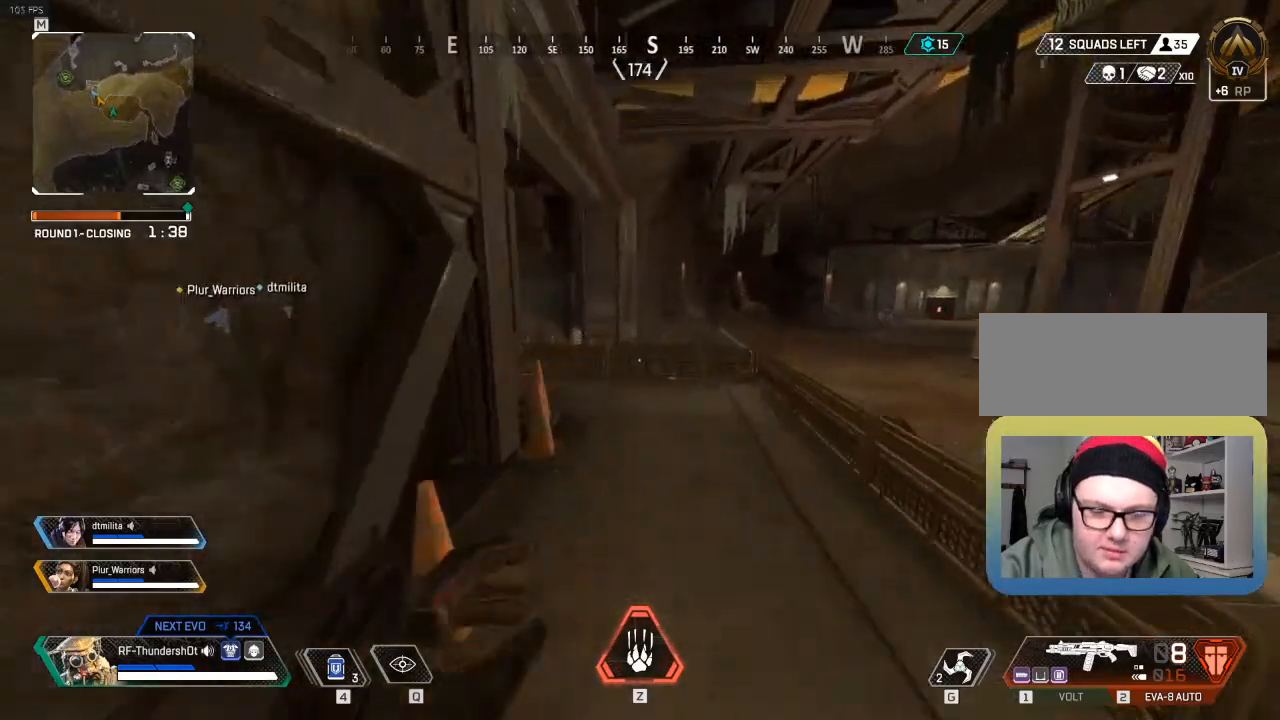
{"keys": ["a", "w"], "events": [[117, "shift", "up"], [433, "a", "down"]]}
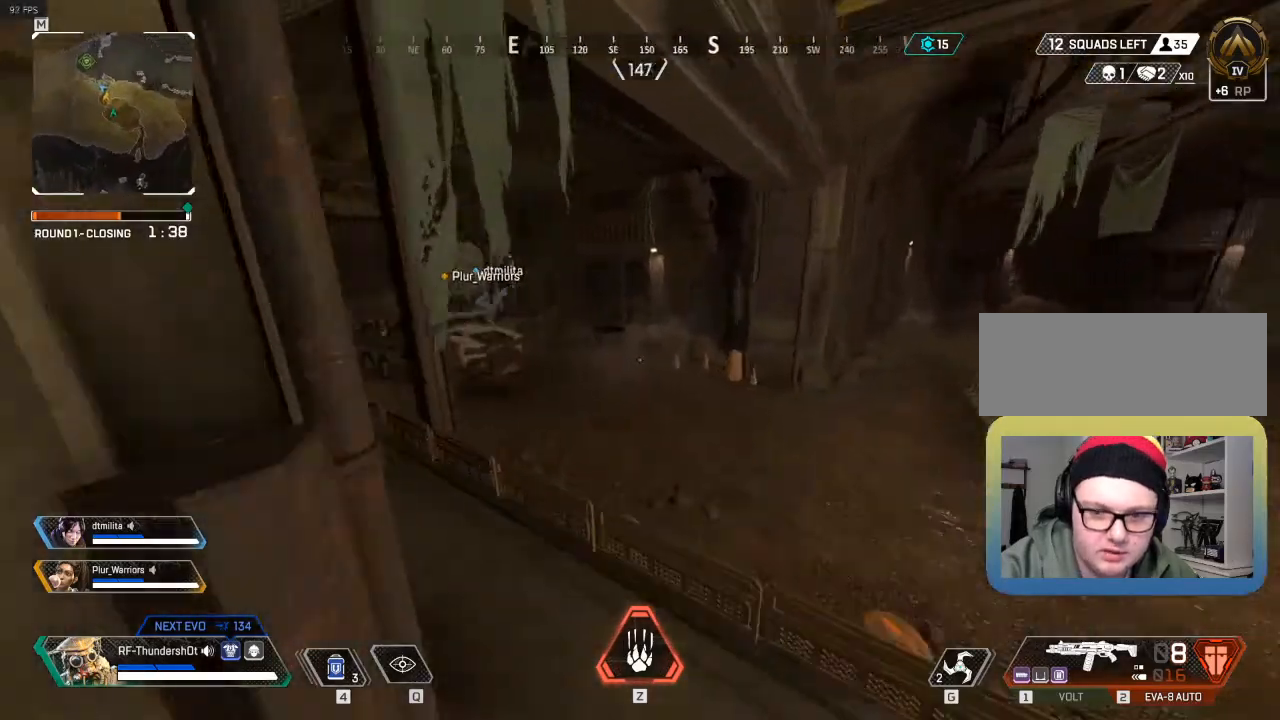
{"keys": ["shift", "w"], "events": [[150, "shift", "down"], [250, "a", "up"]]}
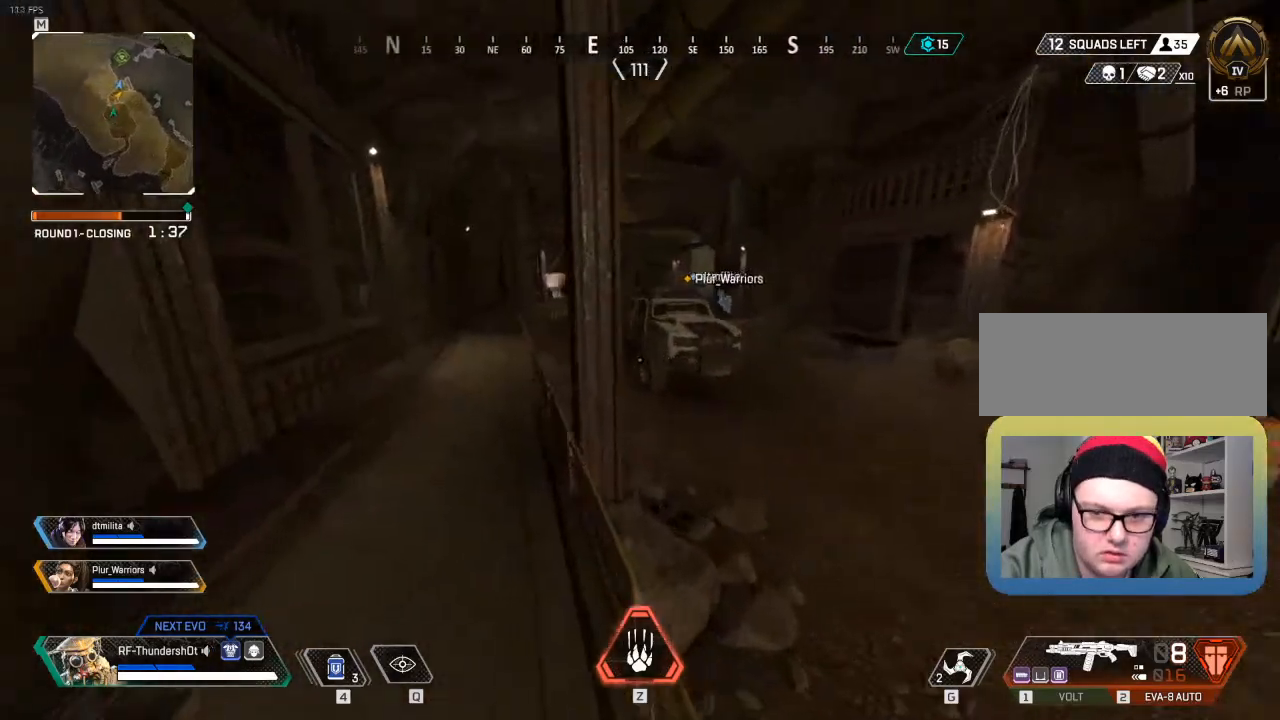
{"keys": ["shift", "w"], "events": []}
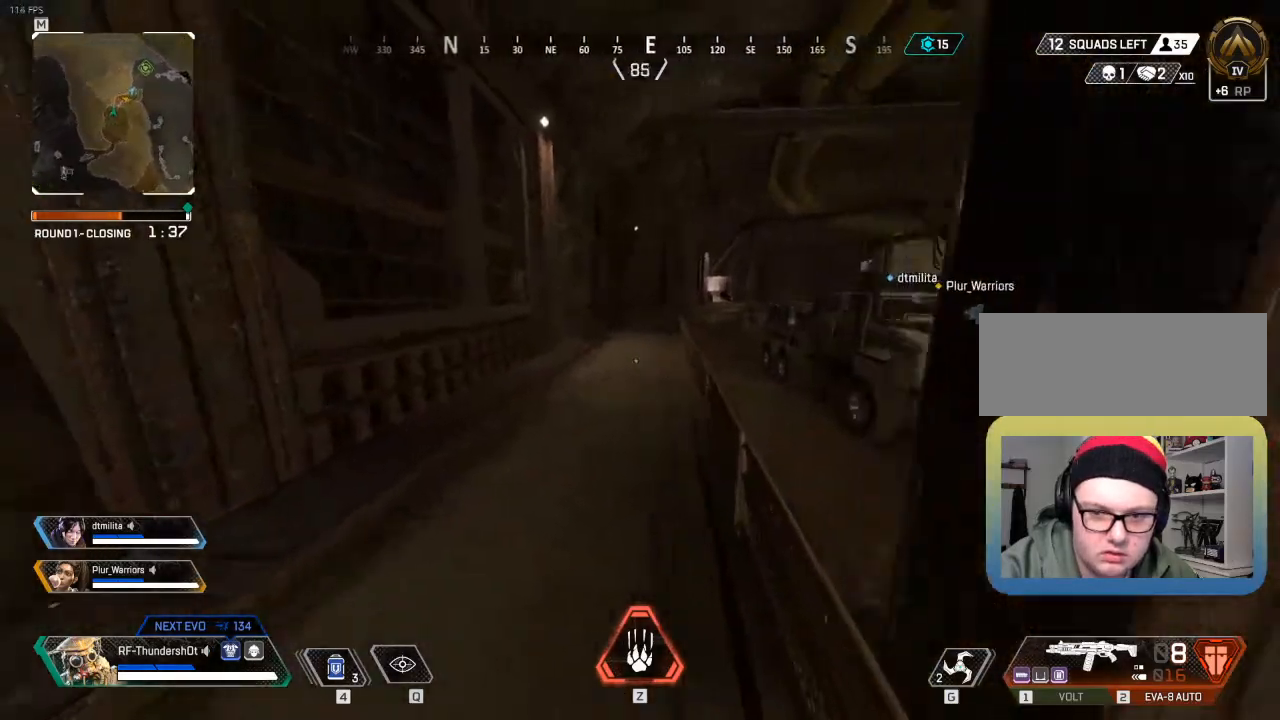
{"keys": ["shift", "w"], "events": []}
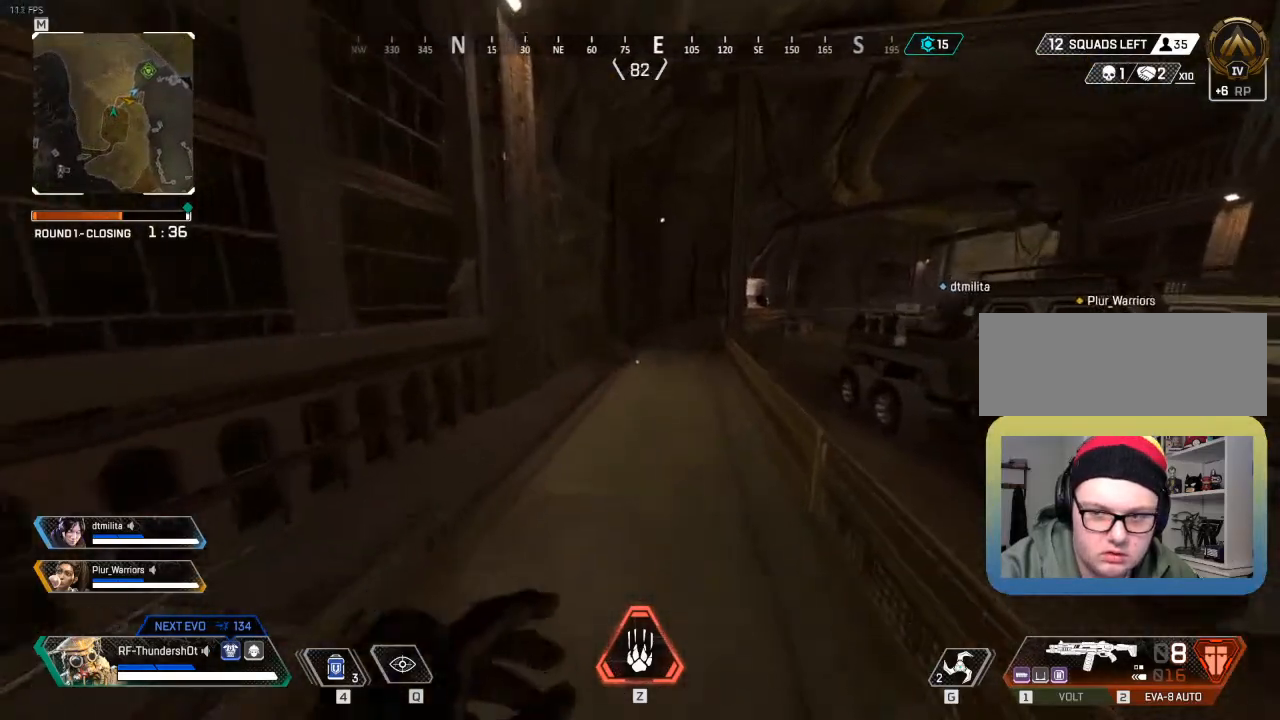
{"keys": ["shift", "w"], "events": []}
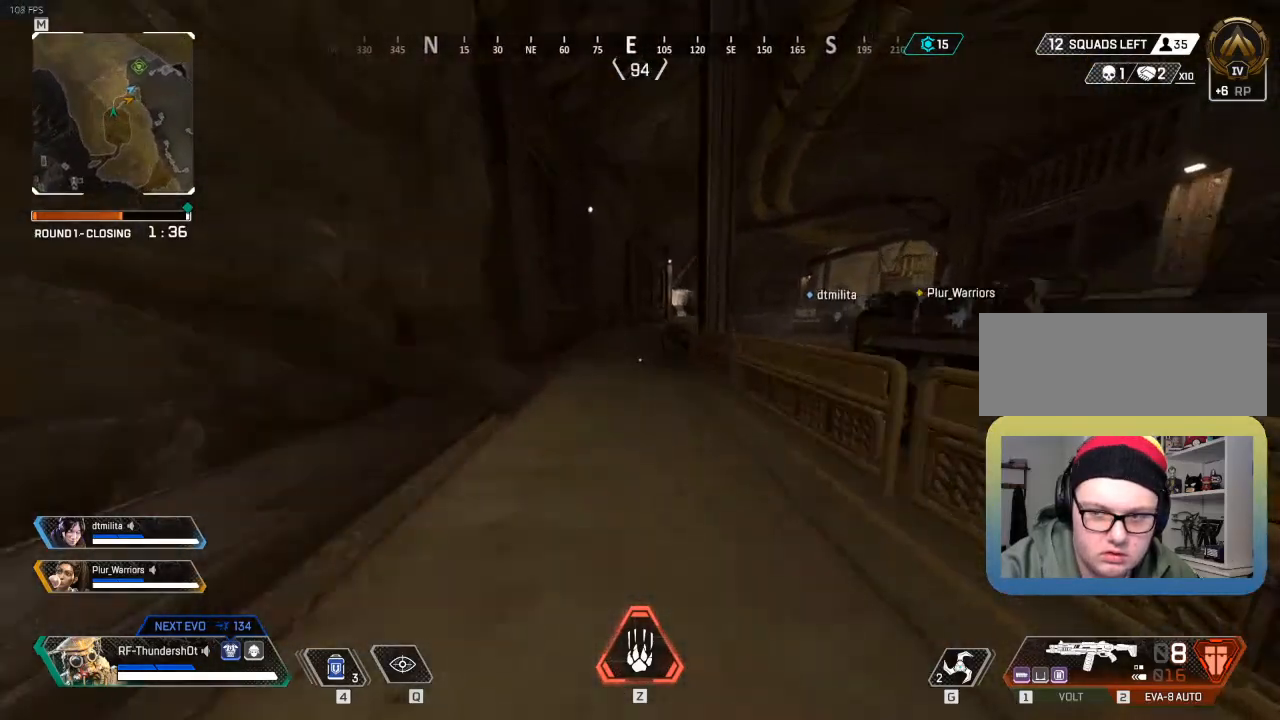
{"keys": ["shift", "w"], "events": []}
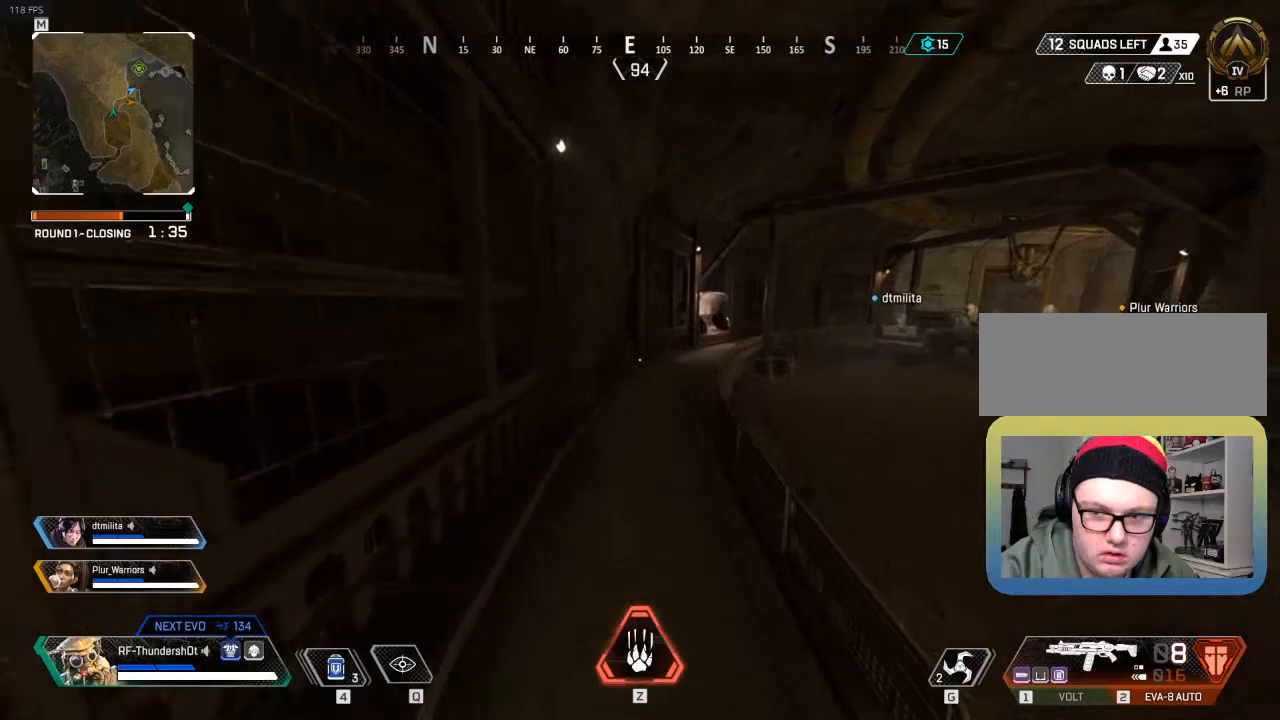
{"keys": ["shift", "w"], "events": []}
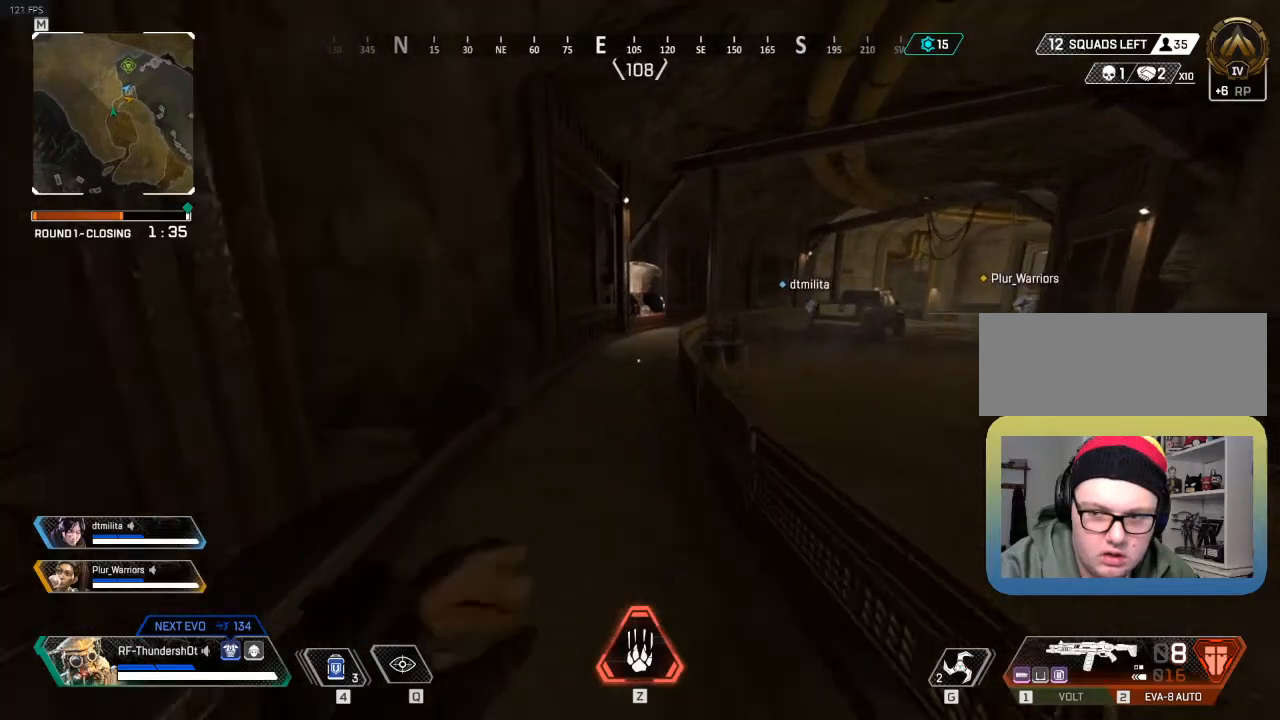
{"keys": ["shift", "w"], "events": []}